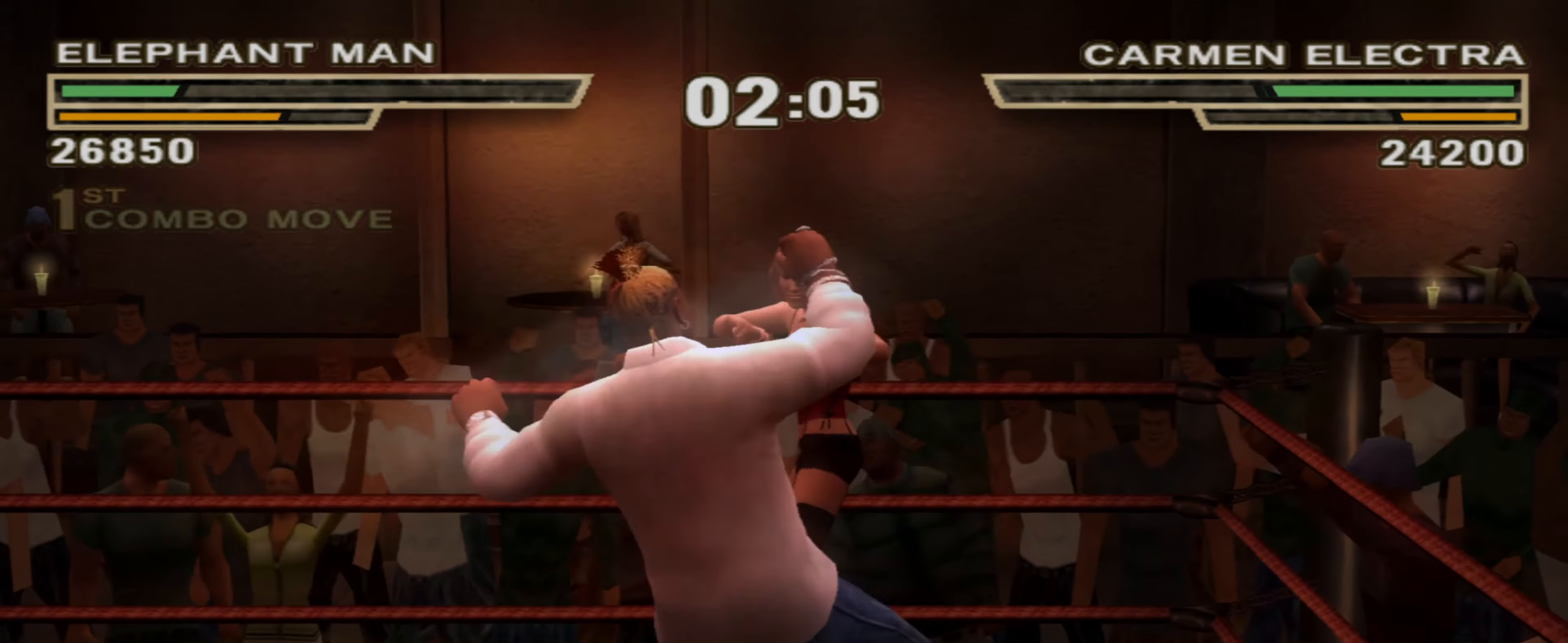
Gameplay with a controller (PlayStation layout); each line is a JSON object with the inputs held at the frame after it. "events" lists button and stick changes between this image and that frame as [ms after this image, input, new state], when the widget could be followed in between. Not read: L3 R3.
{"buttons": [], "left_stick": "right", "right_stick": "center", "events": [[16, "left_stick", "left"], [250, "left_stick", "up"], [316, "SQUARE", "down"], [333, "left_stick", "right"], [400, "SQUARE", "up"]]}
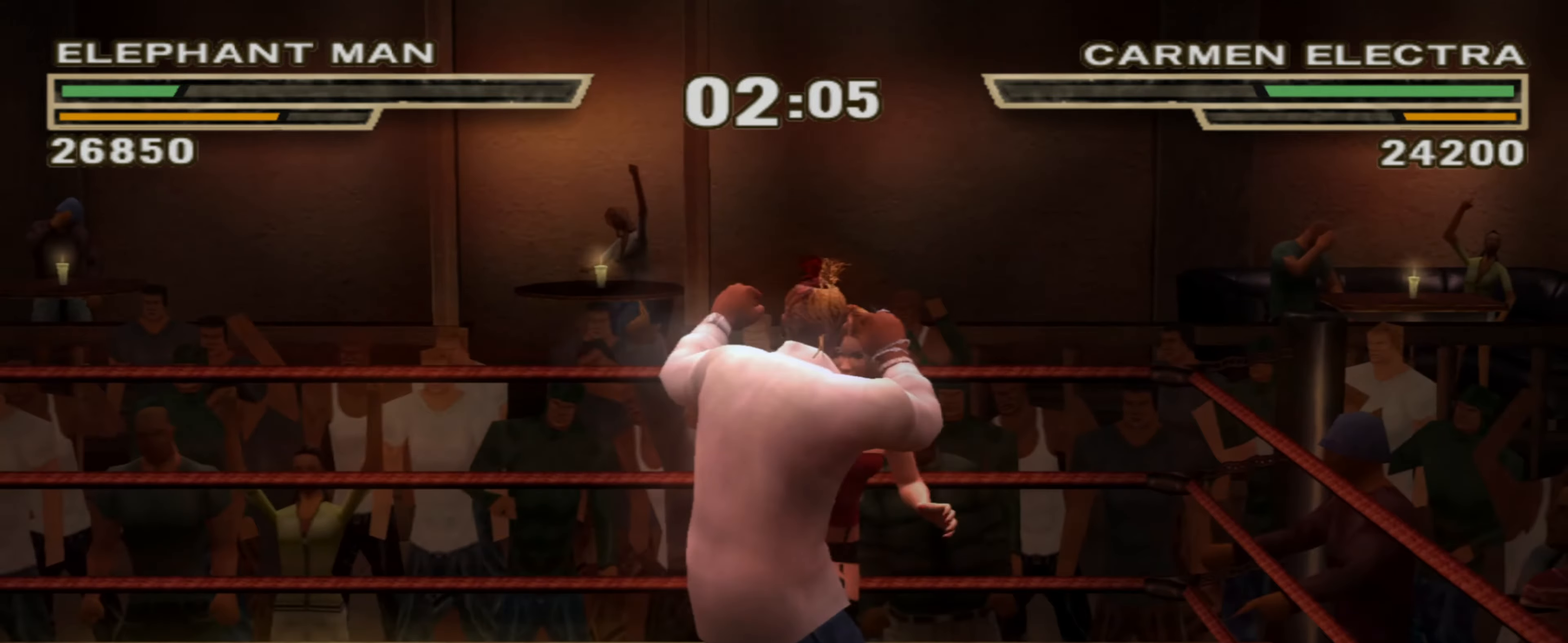
{"buttons": [], "left_stick": "left", "right_stick": "center", "events": [[83, "left_stick", "left"], [116, "SQUARE", "down"], [400, "SQUARE", "up"]]}
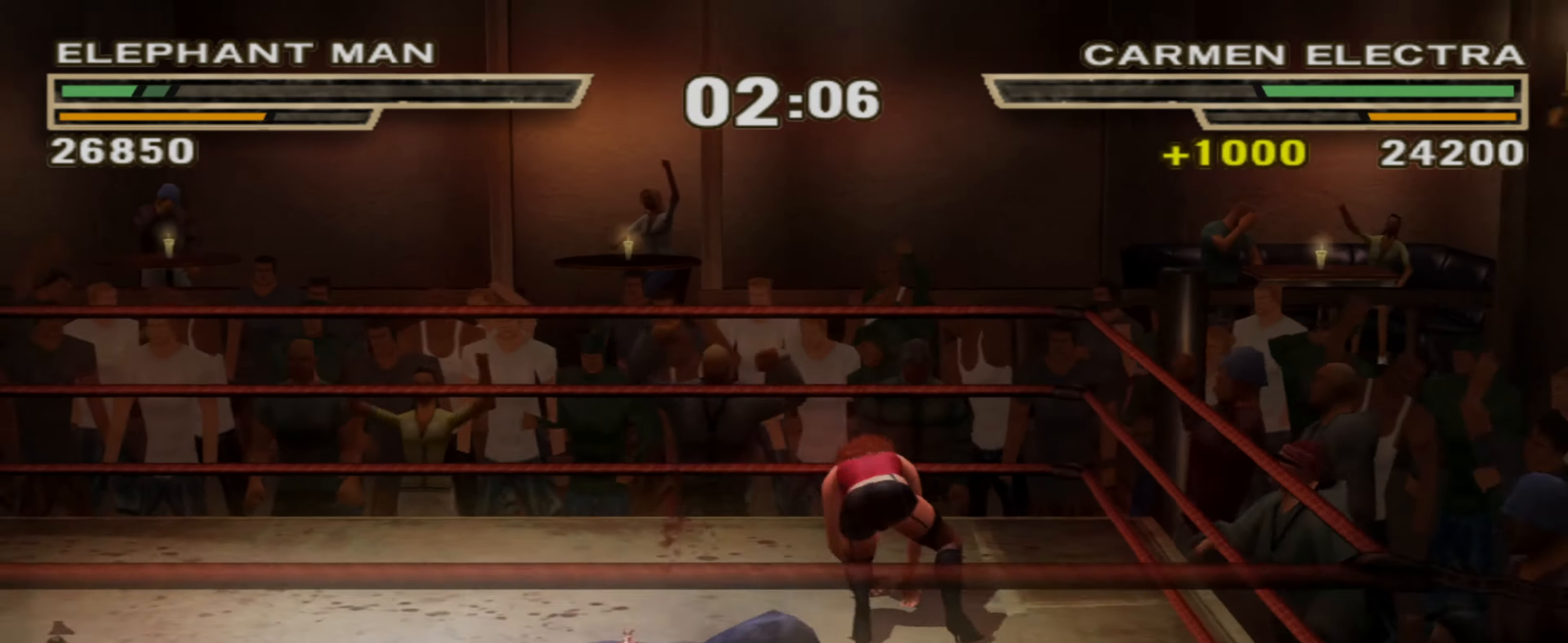
{"buttons": [], "left_stick": "up-right", "right_stick": "center", "events": [[16, "R1", "down"], [83, "R1", "up"], [100, "left_stick", "center"], [183, "left_stick", "up-right"], [400, "CIRCLE", "down"], [450, "CIRCLE", "up"]]}
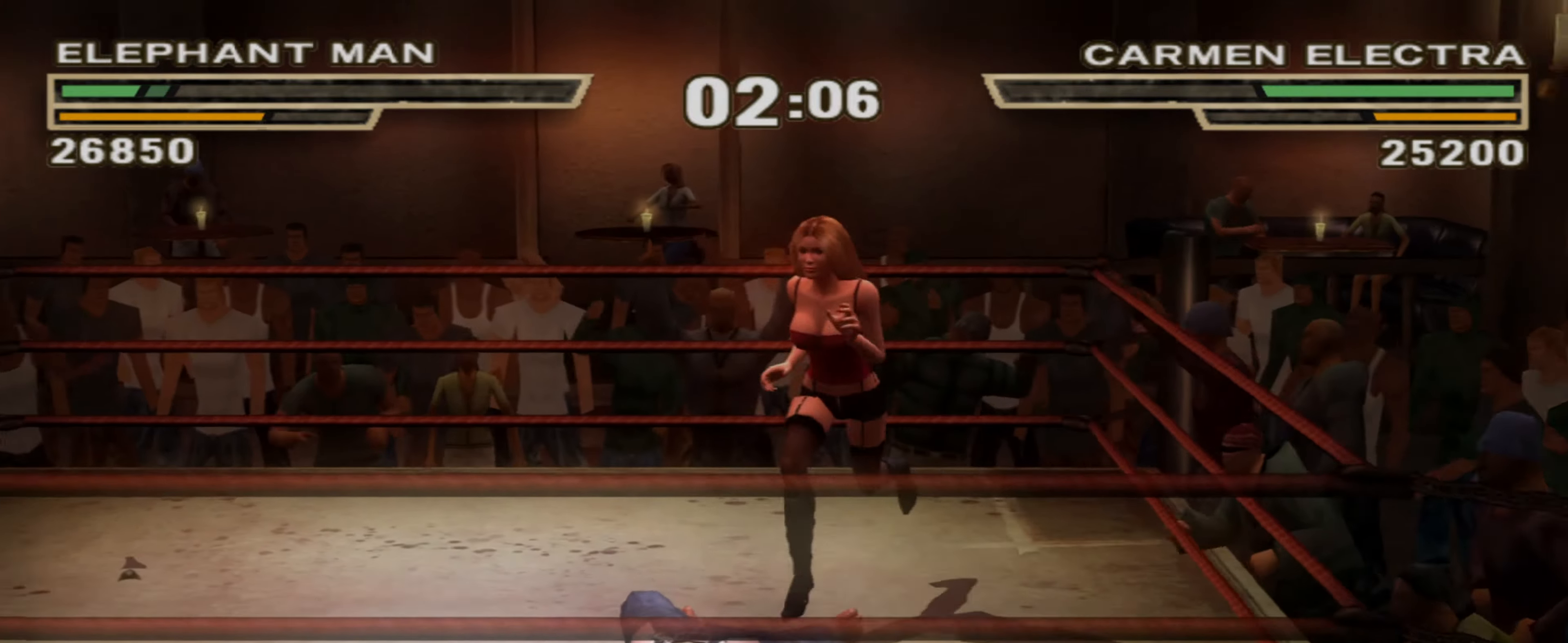
{"buttons": [], "left_stick": "center", "right_stick": "center", "events": [[33, "CIRCLE", "down"], [33, "left_stick", "center"], [66, "CIRCLE", "up"], [150, "CIRCLE", "down"], [216, "CIRCLE", "up"], [300, "CIRCLE", "down"], [350, "CIRCLE", "up"], [350, "L1", "down"], [416, "CIRCLE", "down"], [450, "L1", "up"], [500, "CIRCLE", "up"]]}
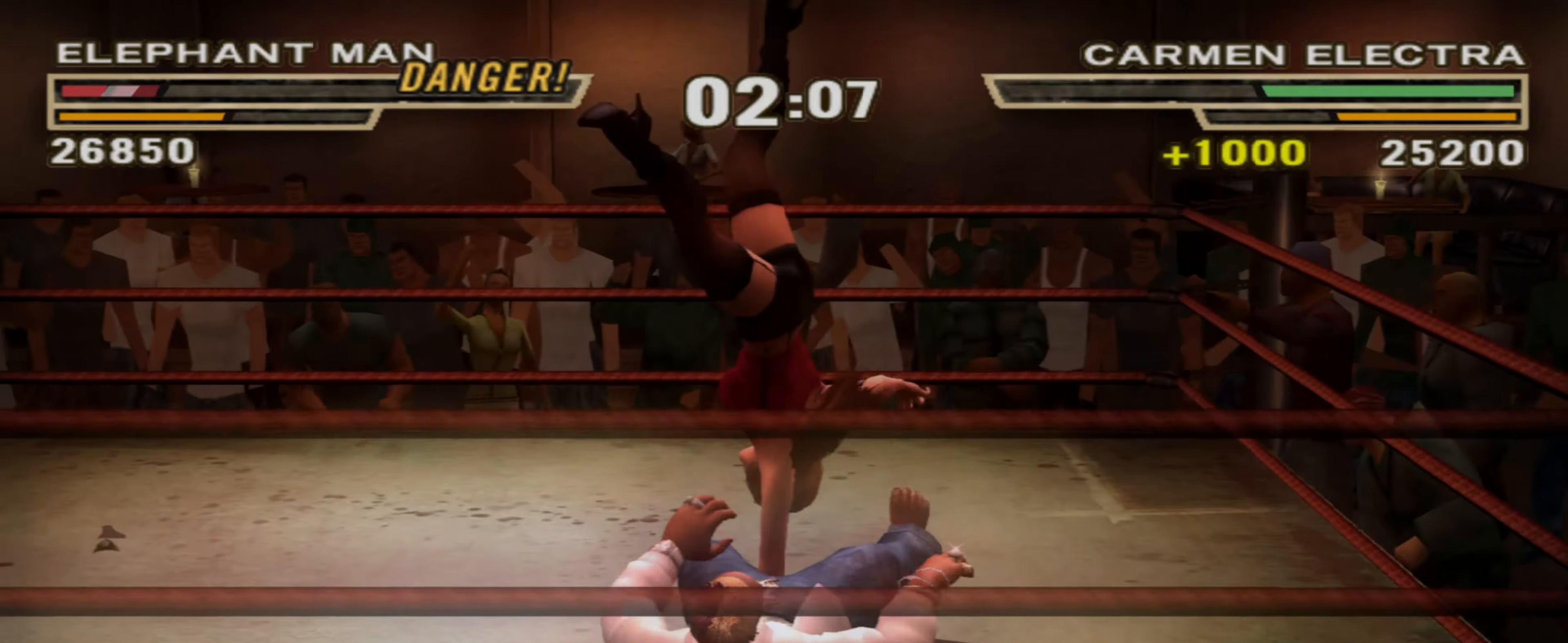
{"buttons": ["L1"], "left_stick": "center", "right_stick": "center", "events": [[50, "L1", "down"], [66, "CIRCLE", "down"], [116, "CIRCLE", "up"], [133, "L1", "up"], [250, "L1", "down"]]}
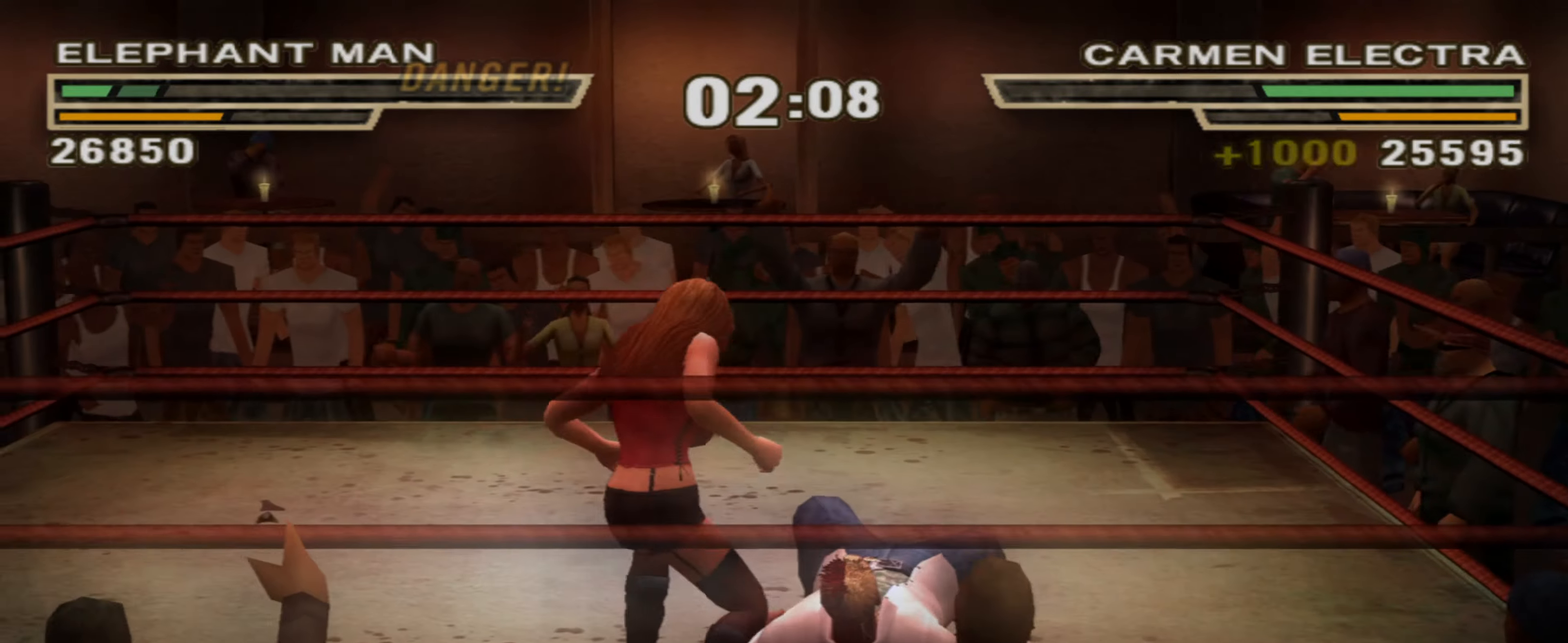
{"buttons": ["R1"], "left_stick": "up", "right_stick": "center", "events": [[66, "SQUARE", "down"], [467, "R1", "down"], [483, "SQUARE", "up"], [500, "L1", "up"], [500, "left_stick", "up"]]}
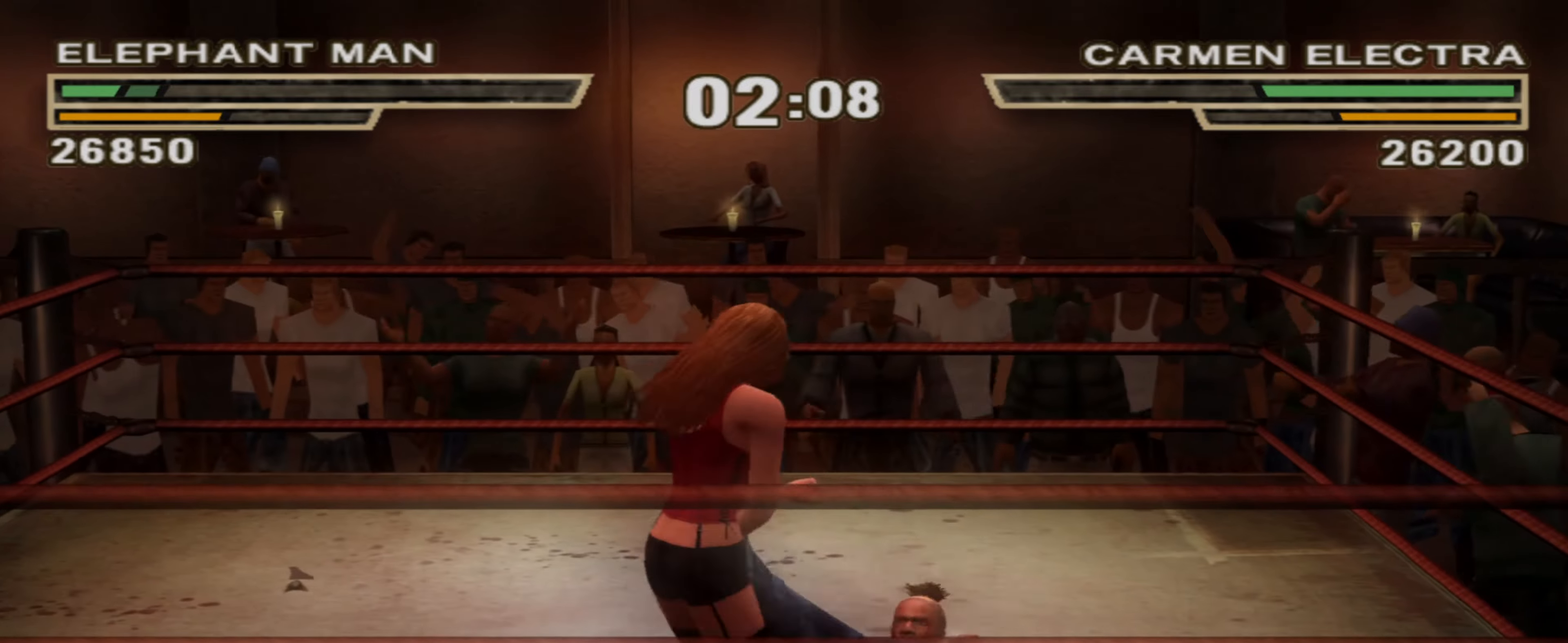
{"buttons": [], "left_stick": "center", "right_stick": "center", "events": [[17, "R1", "up"], [67, "left_stick", "center"], [167, "left_stick", "down"], [217, "left_stick", "center"], [300, "R1", "down"], [383, "R1", "up"]]}
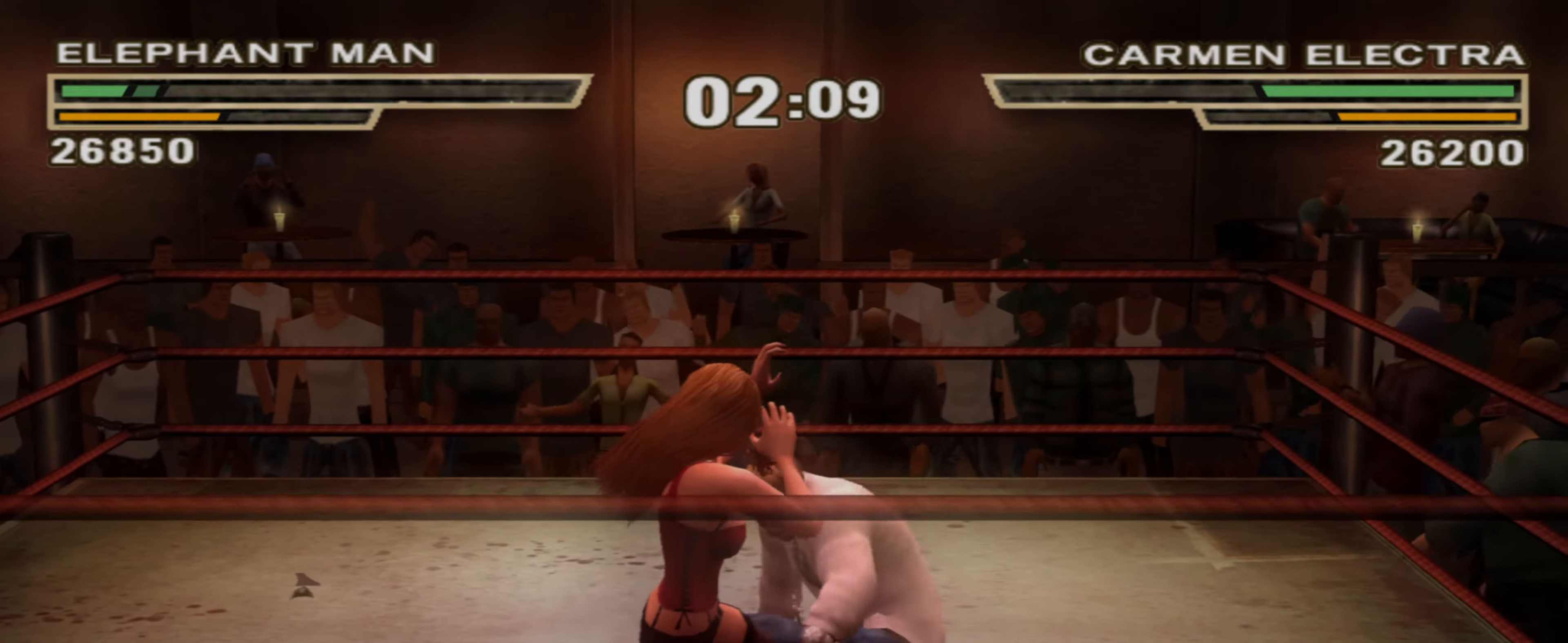
{"buttons": [], "left_stick": "up", "right_stick": "center", "events": [[67, "left_stick", "up-right"], [300, "left_stick", "up"], [417, "SQUARE", "down"], [483, "SQUARE", "up"]]}
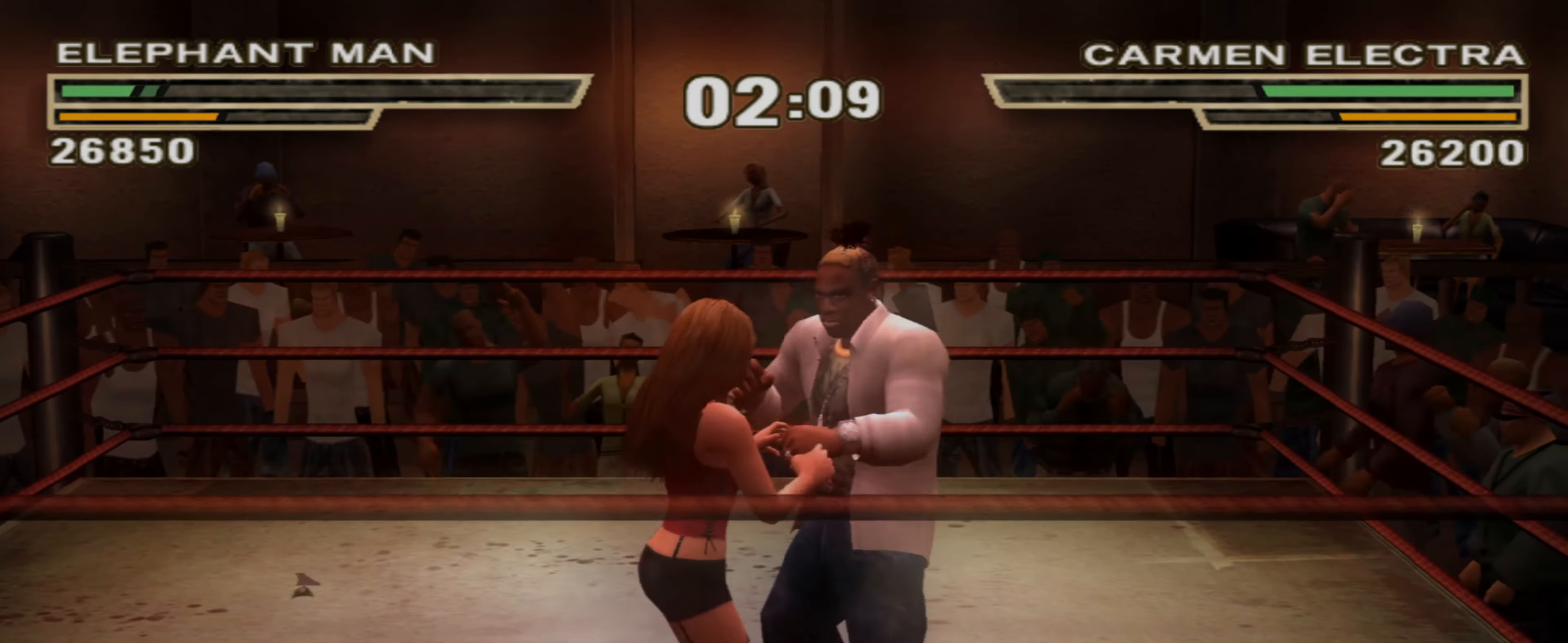
{"buttons": [], "left_stick": "center", "right_stick": "center", "events": [[267, "left_stick", "center"], [317, "TRIANGLE", "down"], [367, "TRIANGLE", "up"], [433, "TRIANGLE", "down"], [483, "TRIANGLE", "up"]]}
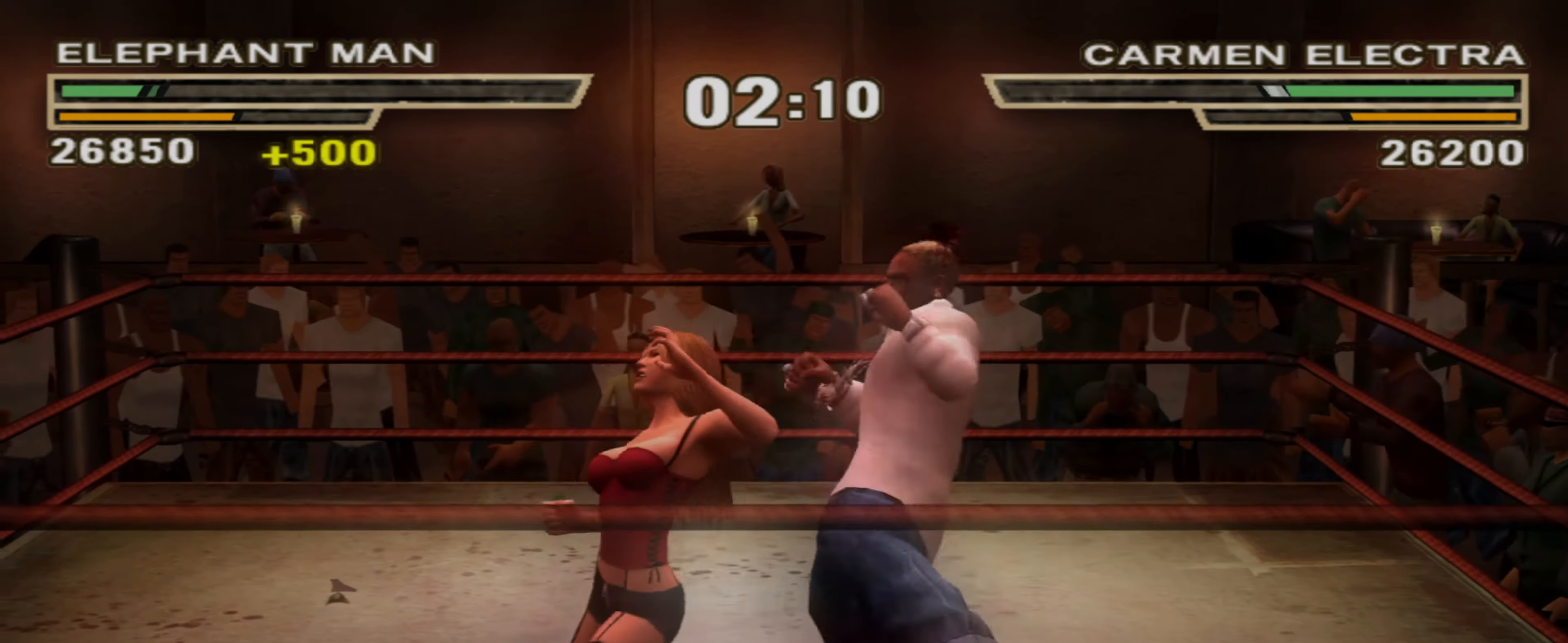
{"buttons": ["SQUARE"], "left_stick": "center", "right_stick": "center", "events": [[83, "SQUARE", "down"], [150, "SQUARE", "up"], [217, "SQUARE", "down"]]}
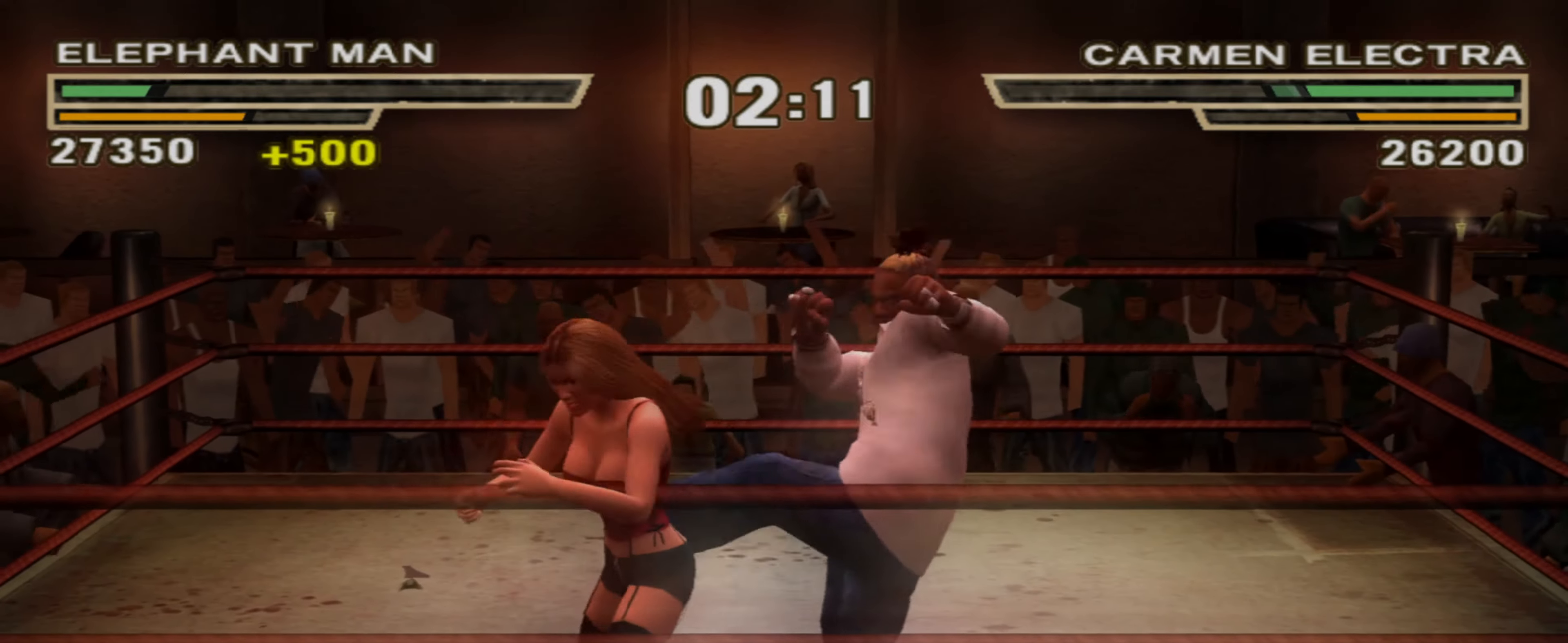
{"buttons": ["TRIANGLE"], "left_stick": "center", "right_stick": "center", "events": [[283, "SQUARE", "up"], [450, "TRIANGLE", "down"]]}
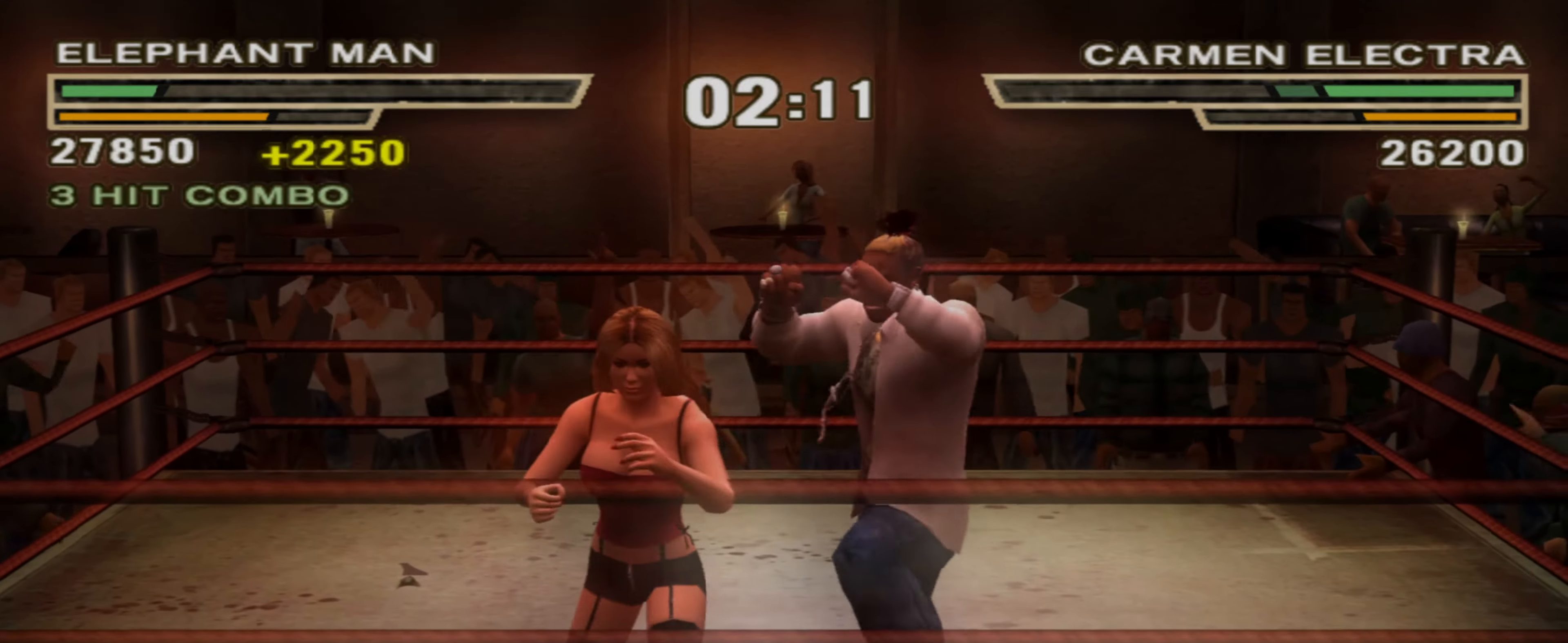
{"buttons": [], "left_stick": "center", "right_stick": "center", "events": [[167, "TRIANGLE", "up"], [250, "TRIANGLE", "down"], [350, "TRIANGLE", "up"], [417, "SQUARE", "down"], [467, "SQUARE", "up"]]}
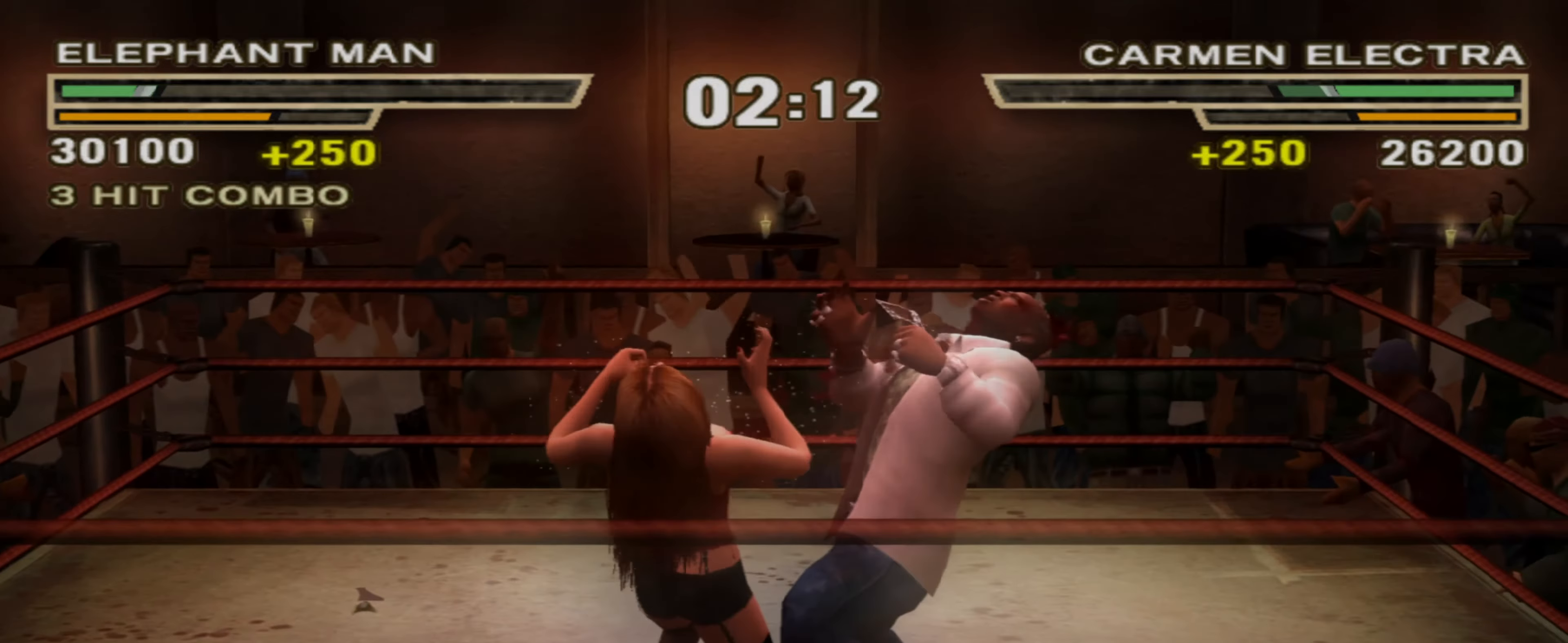
{"buttons": [], "left_stick": "center", "right_stick": "center", "events": [[17, "SQUARE", "down"], [100, "SQUARE", "up"], [200, "R1", "down"], [350, "R1", "up"], [450, "SQUARE", "down"], [483, "SQUARE", "up"]]}
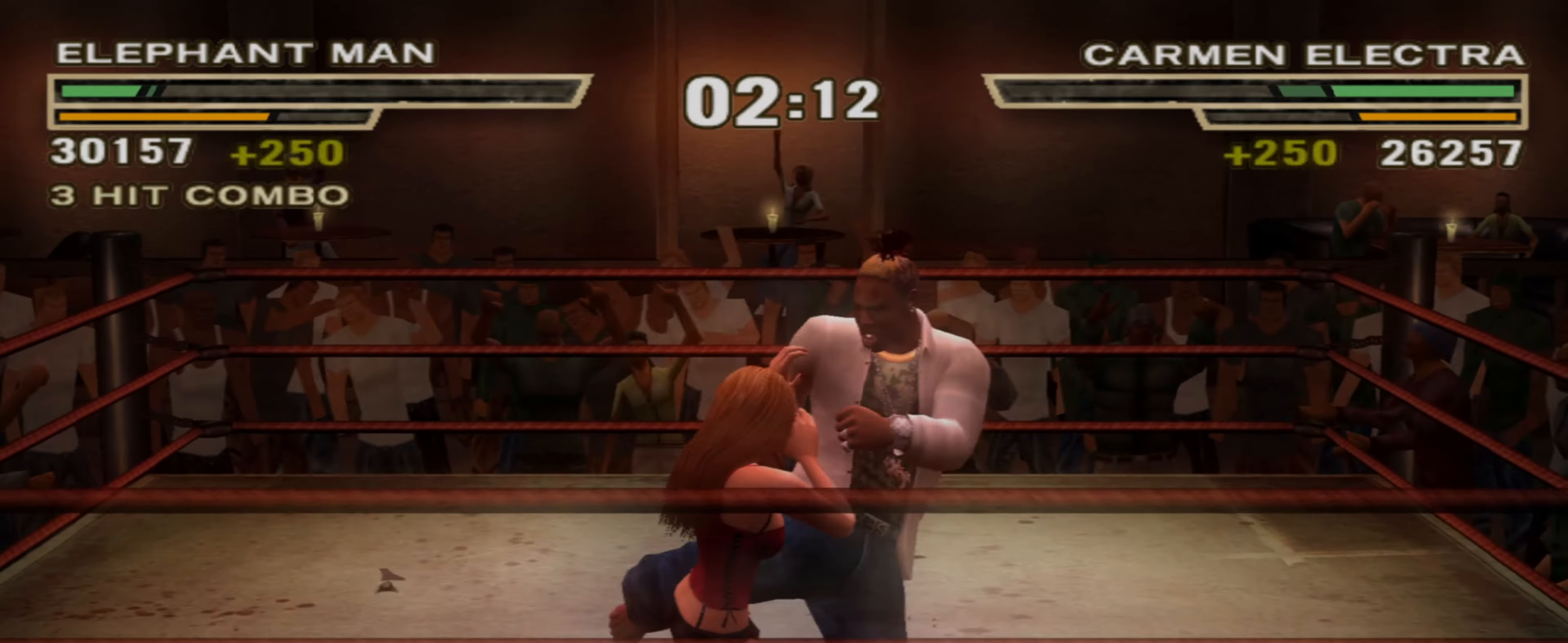
{"buttons": ["R1"], "left_stick": "center", "right_stick": "center", "events": [[67, "SQUARE", "down"], [100, "SQUARE", "up"], [200, "TRIANGLE", "down"], [233, "TRIANGLE", "up"], [450, "R1", "down"]]}
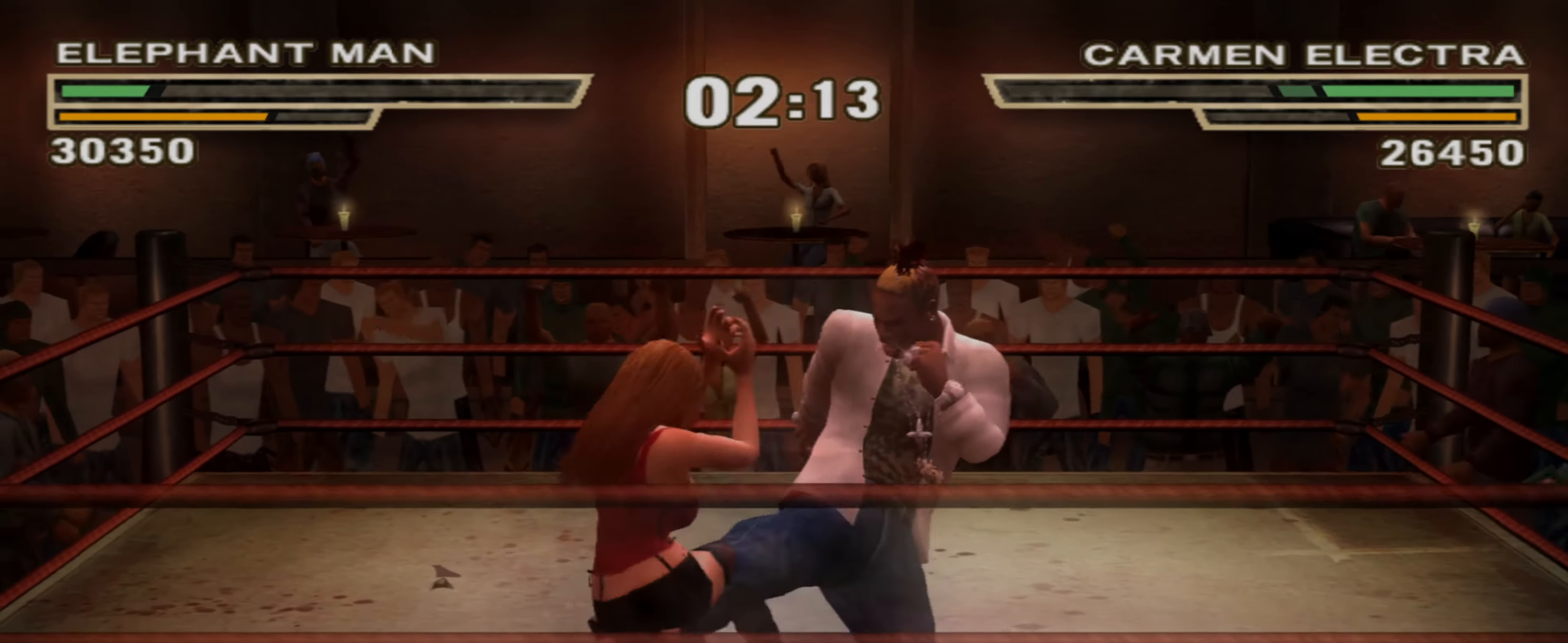
{"buttons": [], "left_stick": "center", "right_stick": "center", "events": [[117, "R1", "up"], [383, "SQUARE", "down"], [433, "SQUARE", "up"]]}
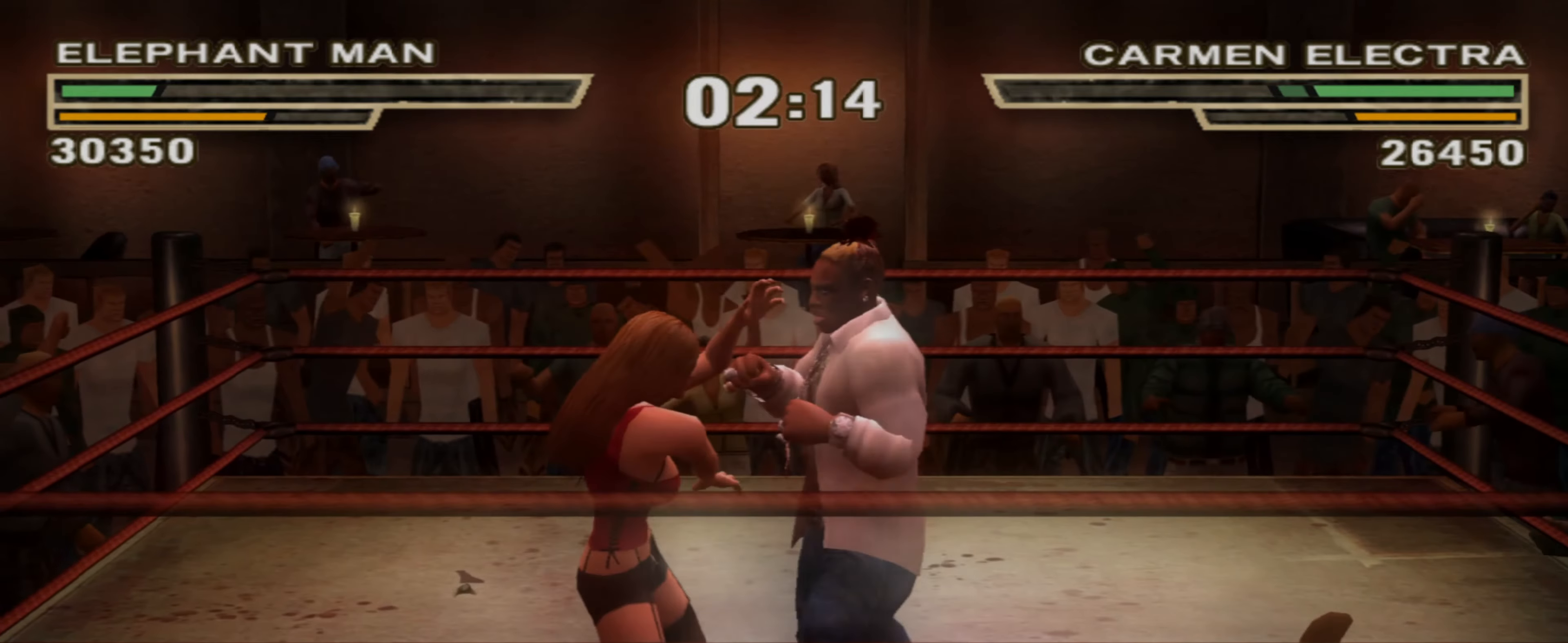
{"buttons": [], "left_stick": "up", "right_stick": "center", "events": [[100, "left_stick", "right"], [150, "TRIANGLE", "down"], [183, "TRIANGLE", "up"], [283, "SQUARE", "down"], [300, "SQUARE", "up"], [300, "left_stick", "up"], [350, "left_stick", "left"], [500, "left_stick", "up"]]}
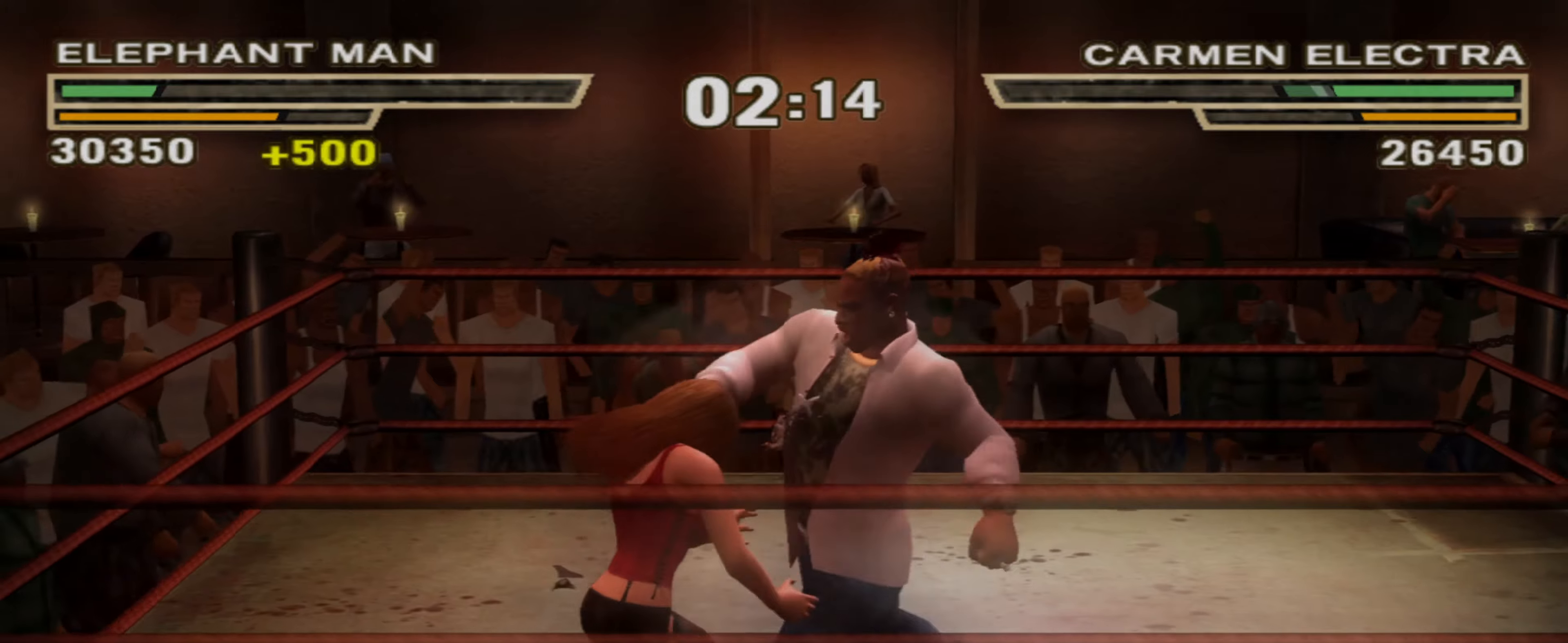
{"buttons": [], "left_stick": "center", "right_stick": "center", "events": [[100, "SQUARE", "down"], [150, "SQUARE", "up"], [367, "left_stick", "center"]]}
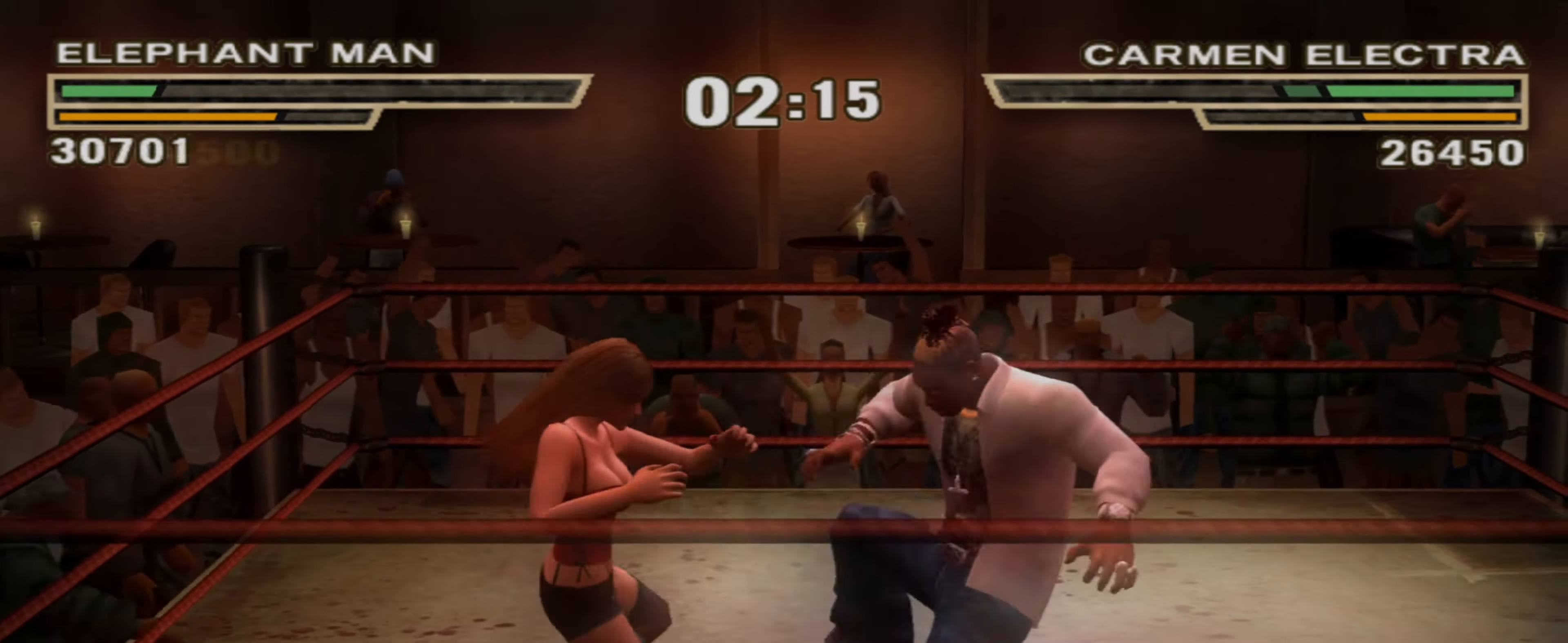
{"buttons": [], "left_stick": "center", "right_stick": "center", "events": [[67, "CROSS", "down"], [117, "CROSS", "up"], [200, "CROSS", "down"], [267, "CROSS", "up"]]}
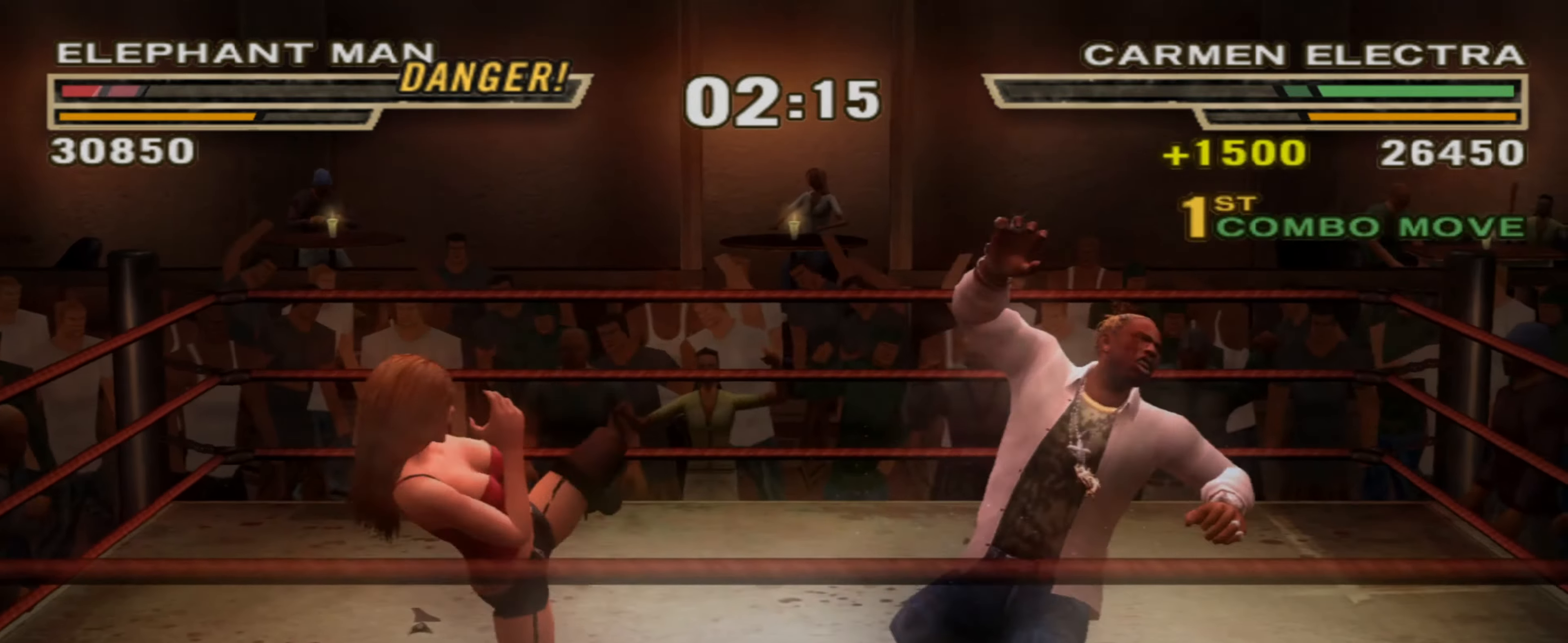
{"buttons": [], "left_stick": "center", "right_stick": "center", "events": [[400, "left_stick", "left"], [467, "left_stick", "center"]]}
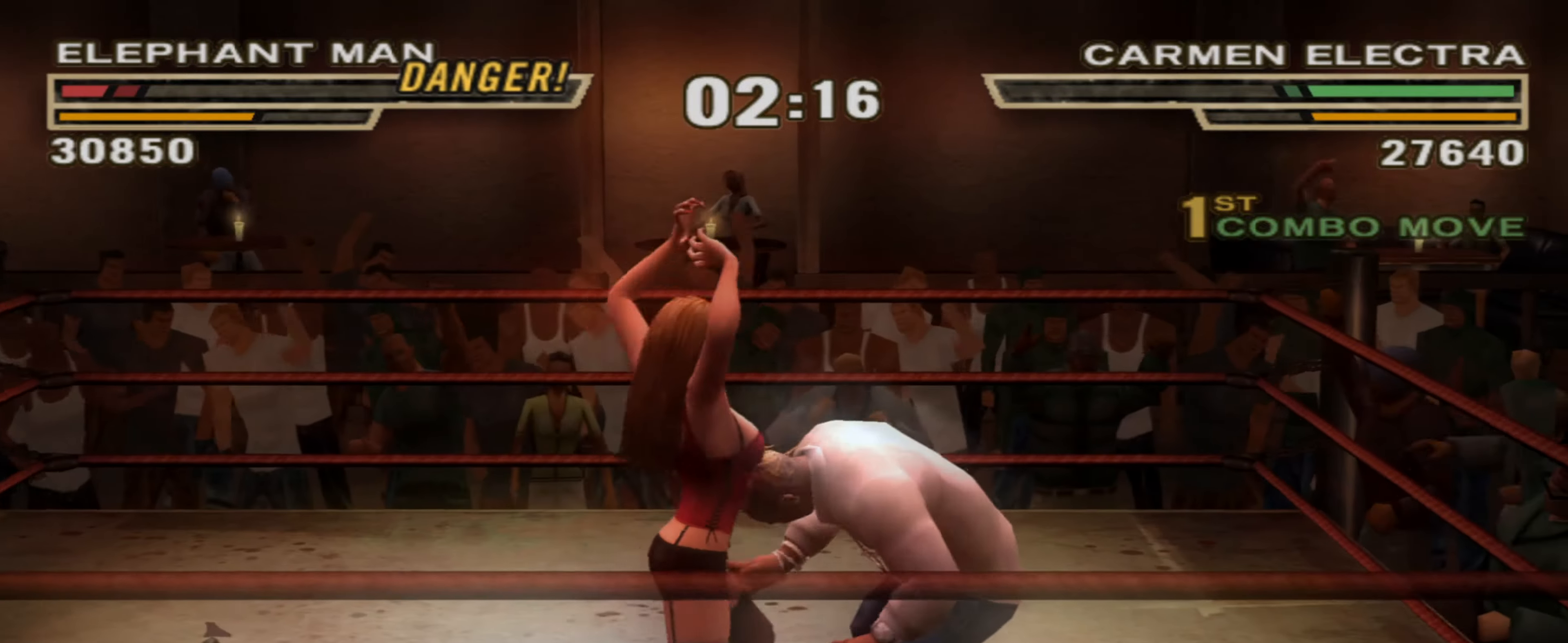
{"buttons": ["CIRCLE"], "left_stick": "center", "right_stick": "center", "events": [[17, "TRIANGLE", "down"], [50, "TRIANGLE", "up"], [100, "R1", "down"], [250, "R1", "up"], [317, "CIRCLE", "down"], [350, "CIRCLE", "up"], [467, "CIRCLE", "down"]]}
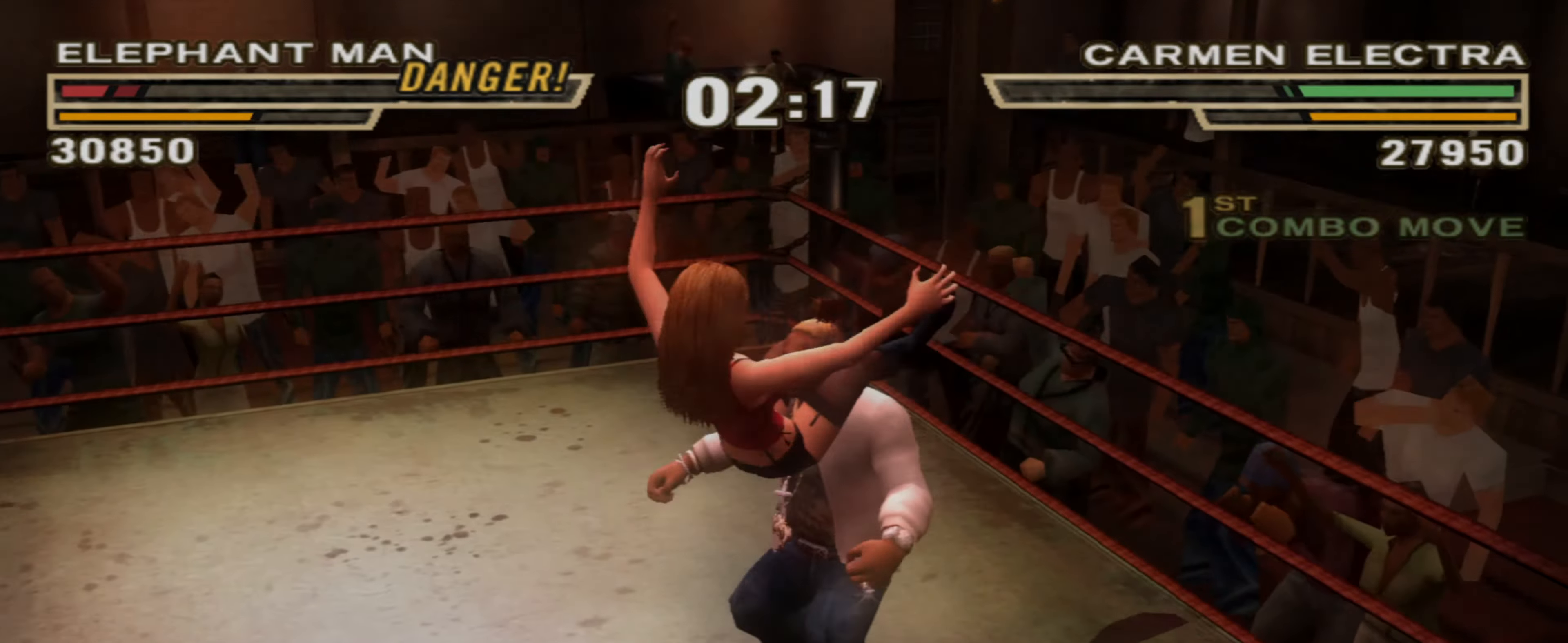
{"buttons": [], "left_stick": "up", "right_stick": "center", "events": [[17, "CIRCLE", "up"], [117, "CIRCLE", "down"], [167, "CIRCLE", "up"], [234, "left_stick", "up-left"], [284, "CIRCLE", "down"], [317, "CIRCLE", "up"], [350, "left_stick", "center"], [450, "CIRCLE", "down"], [467, "CIRCLE", "up"], [467, "left_stick", "up"]]}
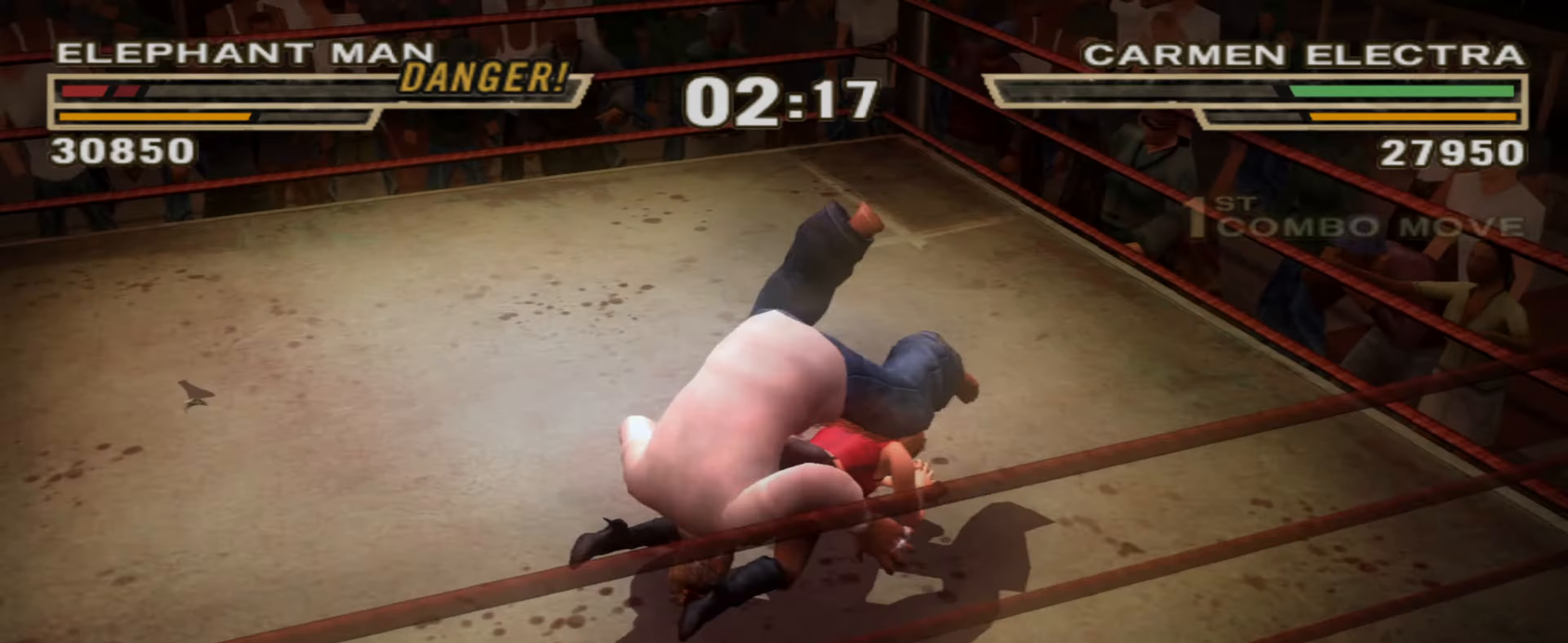
{"buttons": ["CIRCLE"], "left_stick": "center", "right_stick": "center", "events": [[50, "left_stick", "center"], [67, "CIRCLE", "down"], [100, "CIRCLE", "up"], [167, "left_stick", "up"], [184, "CIRCLE", "down"], [234, "CIRCLE", "up"], [317, "left_stick", "center"], [334, "CIRCLE", "down"], [367, "CIRCLE", "up"], [450, "CIRCLE", "down"]]}
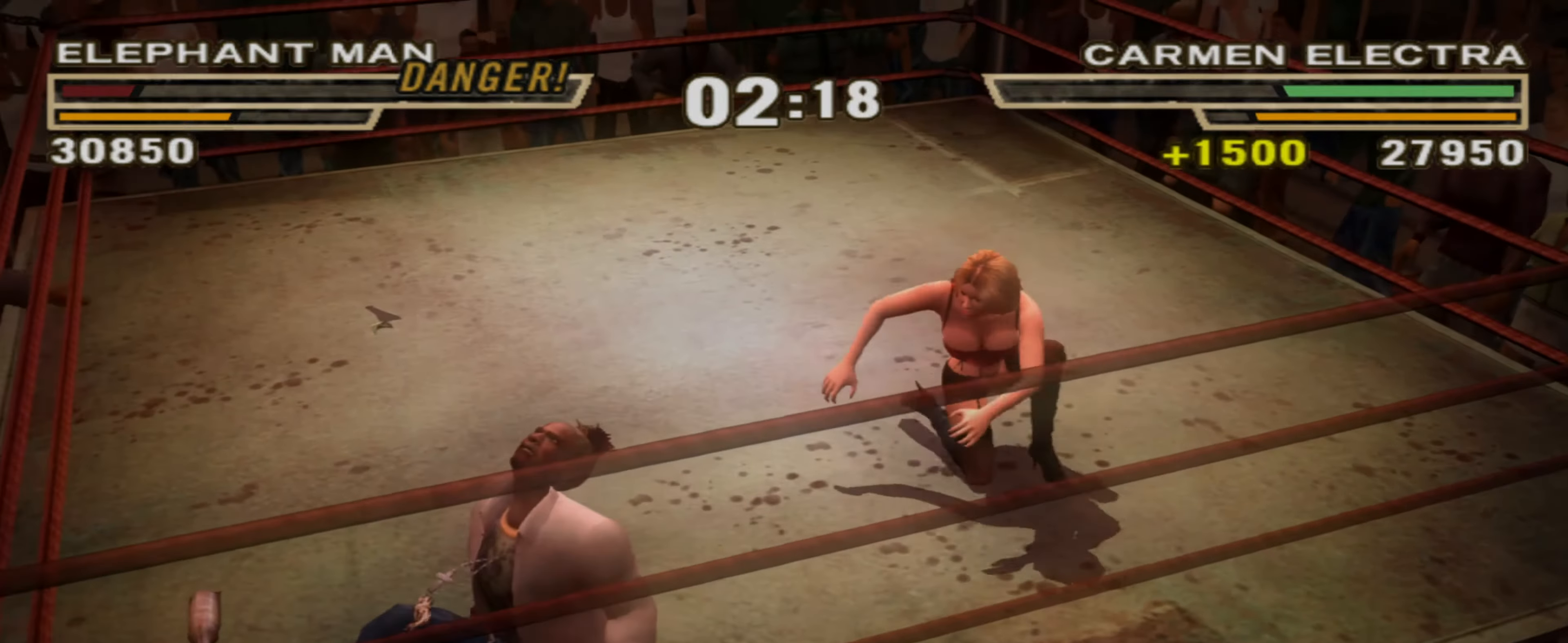
{"buttons": [], "left_stick": "center", "right_stick": "center", "events": [[17, "CIRCLE", "up"], [100, "CIRCLE", "down"], [167, "CIRCLE", "up"], [234, "CIRCLE", "down"], [300, "CIRCLE", "up"], [367, "CIRCLE", "down"], [450, "CIRCLE", "up"]]}
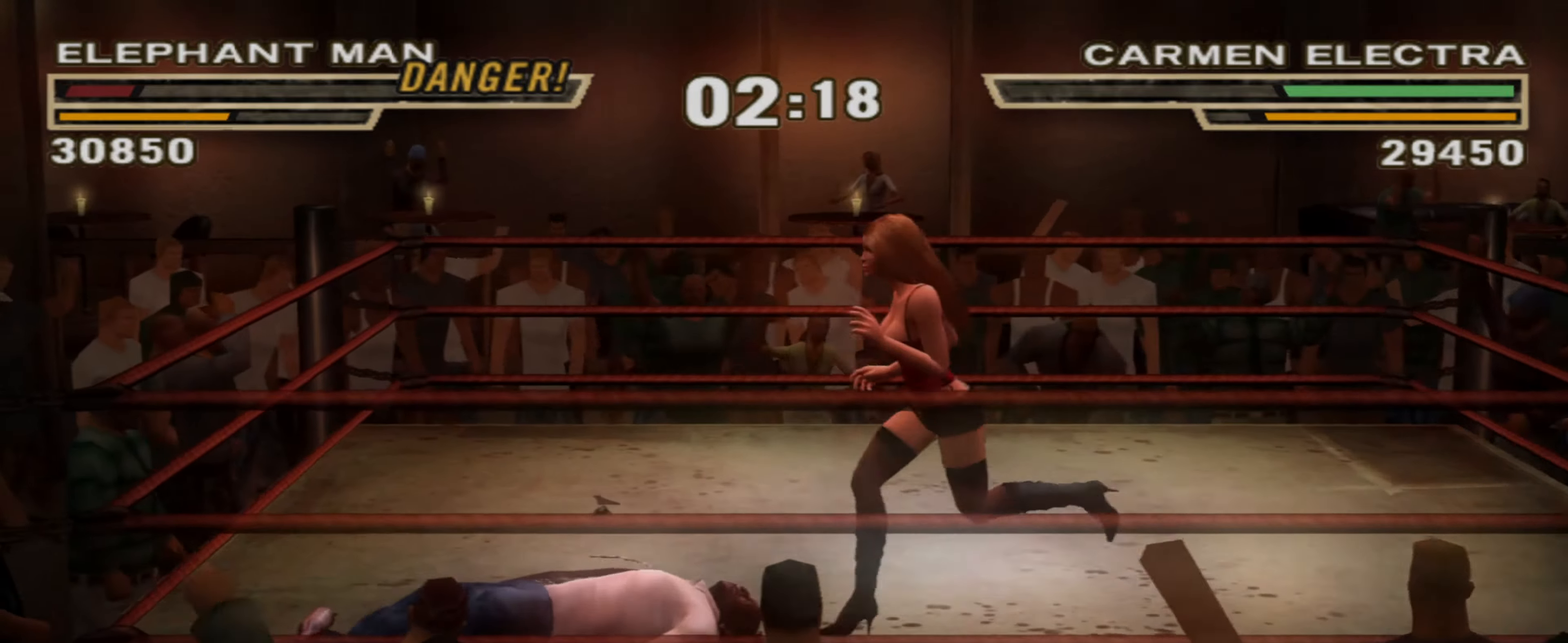
{"buttons": ["L1"], "left_stick": "center", "right_stick": "center", "events": [[17, "CIRCLE", "down"], [67, "CIRCLE", "up"], [100, "L1", "down"], [134, "L1", "up"], [150, "CIRCLE", "down"], [217, "CIRCLE", "up"], [284, "L1", "down"], [300, "CIRCLE", "down"], [367, "CIRCLE", "up"], [367, "L1", "up"], [417, "CIRCLE", "down"], [417, "L1", "down"], [500, "CIRCLE", "up"]]}
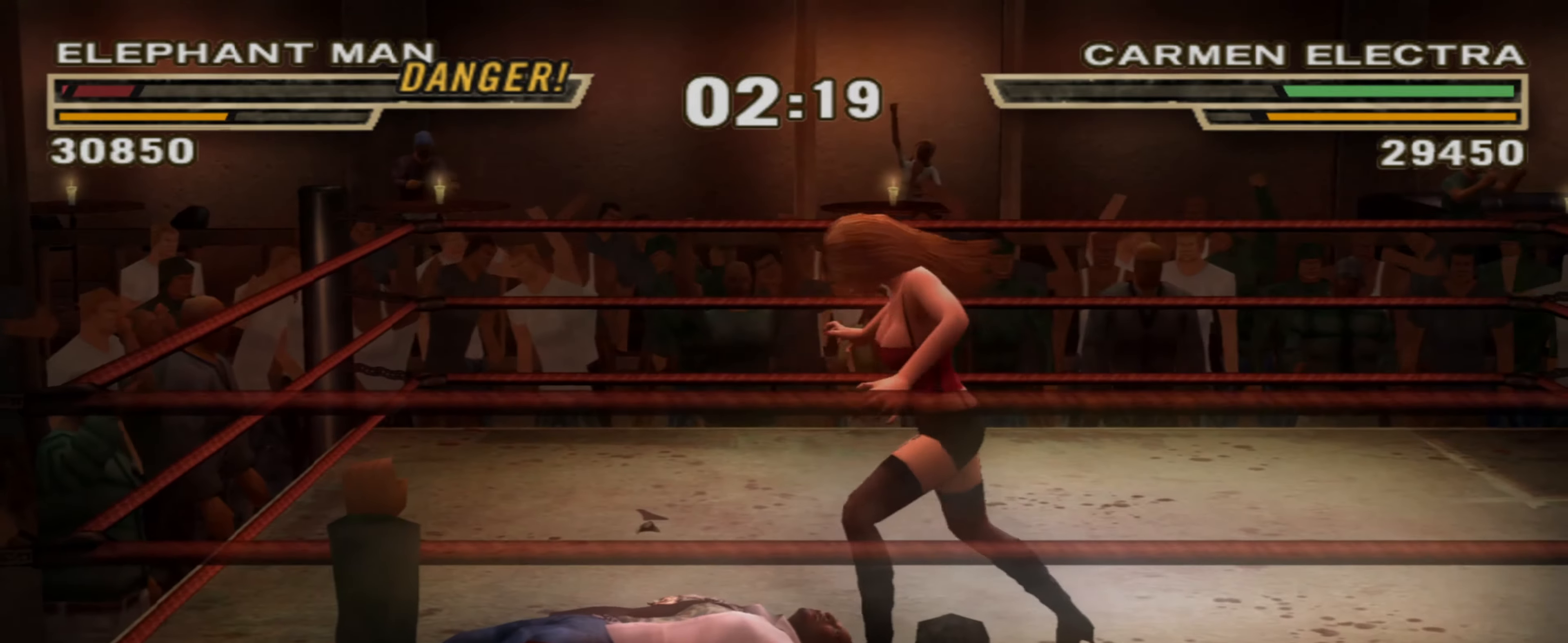
{"buttons": ["CIRCLE", "L1"], "left_stick": "center", "right_stick": "center", "events": [[17, "L1", "up"], [50, "CIRCLE", "down"], [67, "L1", "down"], [134, "CIRCLE", "up"], [167, "L1", "up"], [200, "CIRCLE", "down"], [200, "L1", "down"], [267, "CIRCLE", "up"], [300, "L1", "up"], [334, "L1", "down"], [350, "CIRCLE", "down"], [400, "L1", "up"], [417, "CIRCLE", "up"], [450, "L1", "down"], [500, "CIRCLE", "down"]]}
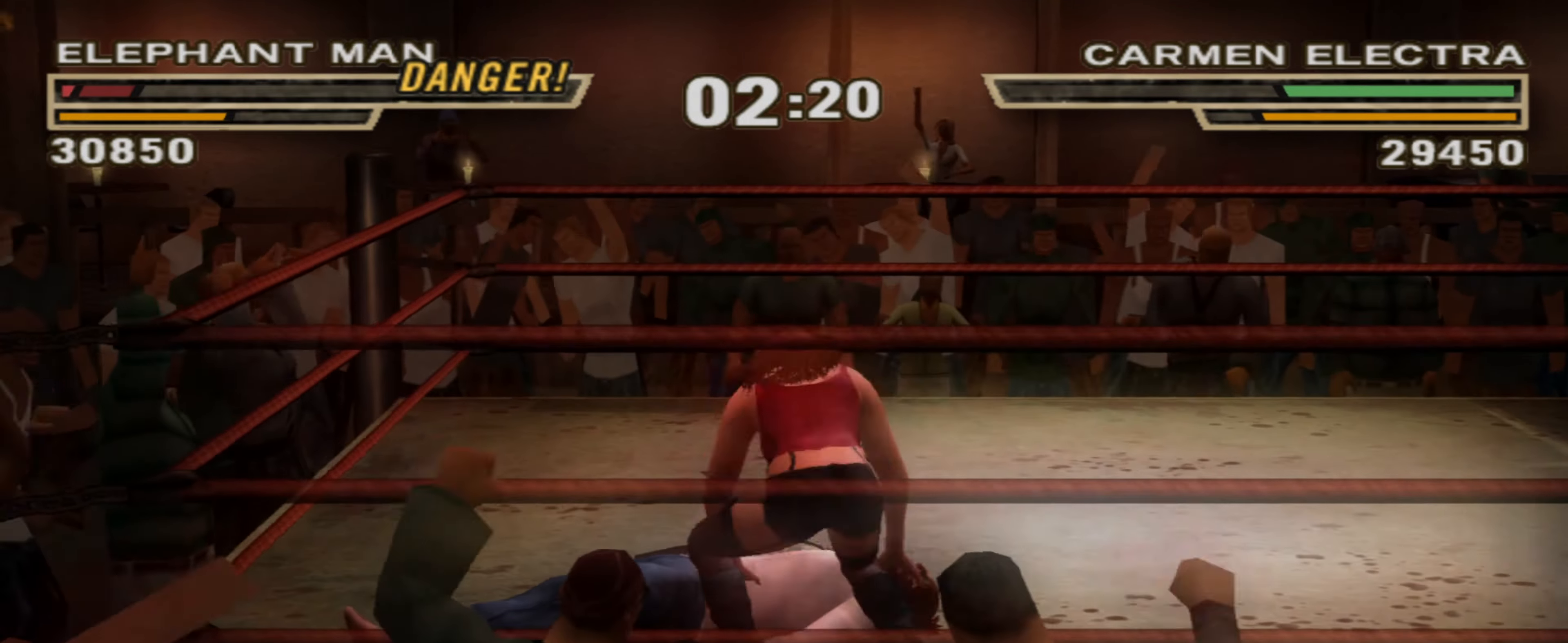
{"buttons": ["L1"], "left_stick": "center", "right_stick": "center", "events": [[17, "L1", "up"], [34, "CIRCLE", "up"], [67, "L1", "down"], [117, "CIRCLE", "down"], [117, "L1", "up"], [167, "L1", "down"], [184, "CIRCLE", "up"], [250, "CIRCLE", "down"], [250, "L1", "up"], [300, "L1", "down"], [334, "CIRCLE", "up"], [367, "L1", "up"], [383, "CIRCLE", "down"], [400, "L1", "down"], [466, "CIRCLE", "up"], [483, "L1", "up"], [500, "L1", "down"]]}
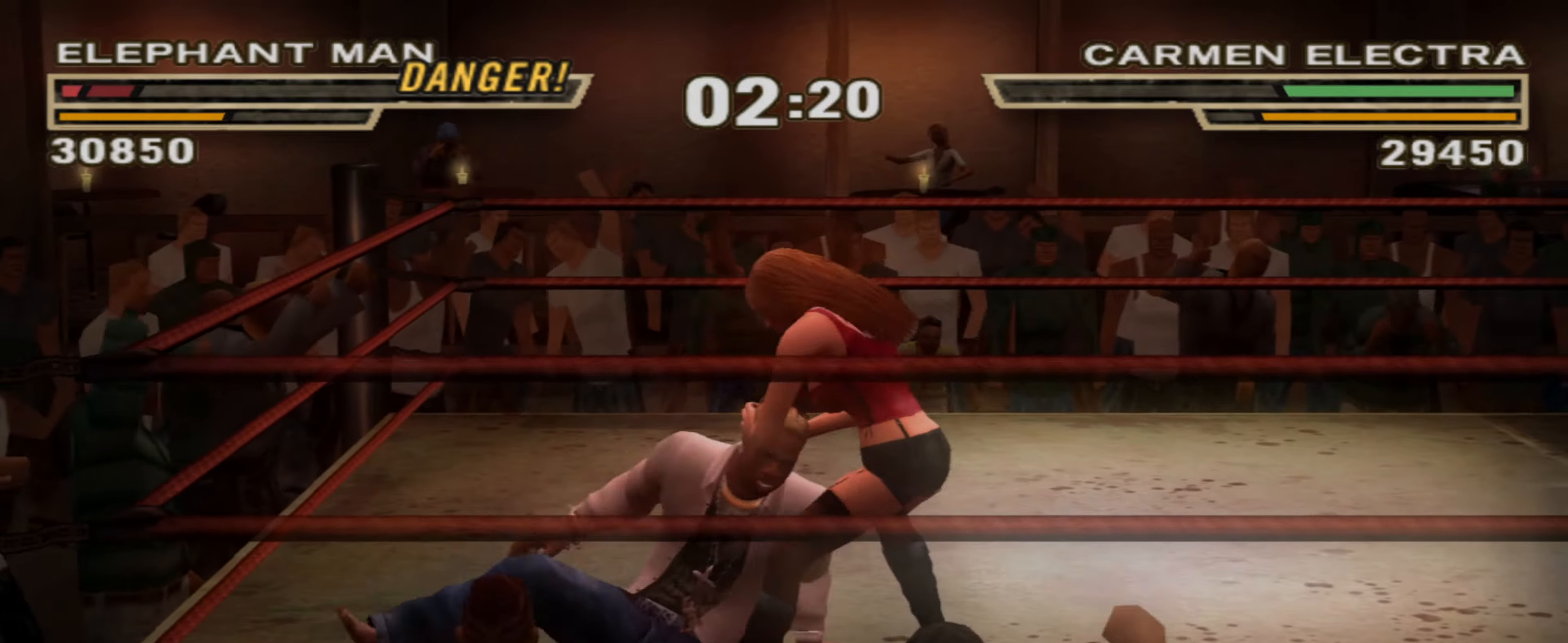
{"buttons": [], "left_stick": "up-left", "right_stick": "center", "events": [[16, "CIRCLE", "down"], [100, "CIRCLE", "up"], [116, "L1", "up"], [133, "R1", "down"], [200, "R1", "up"], [216, "left_stick", "up-left"], [250, "R1", "down"], [316, "R1", "up"], [316, "left_stick", "left"], [416, "left_stick", "up-left"]]}
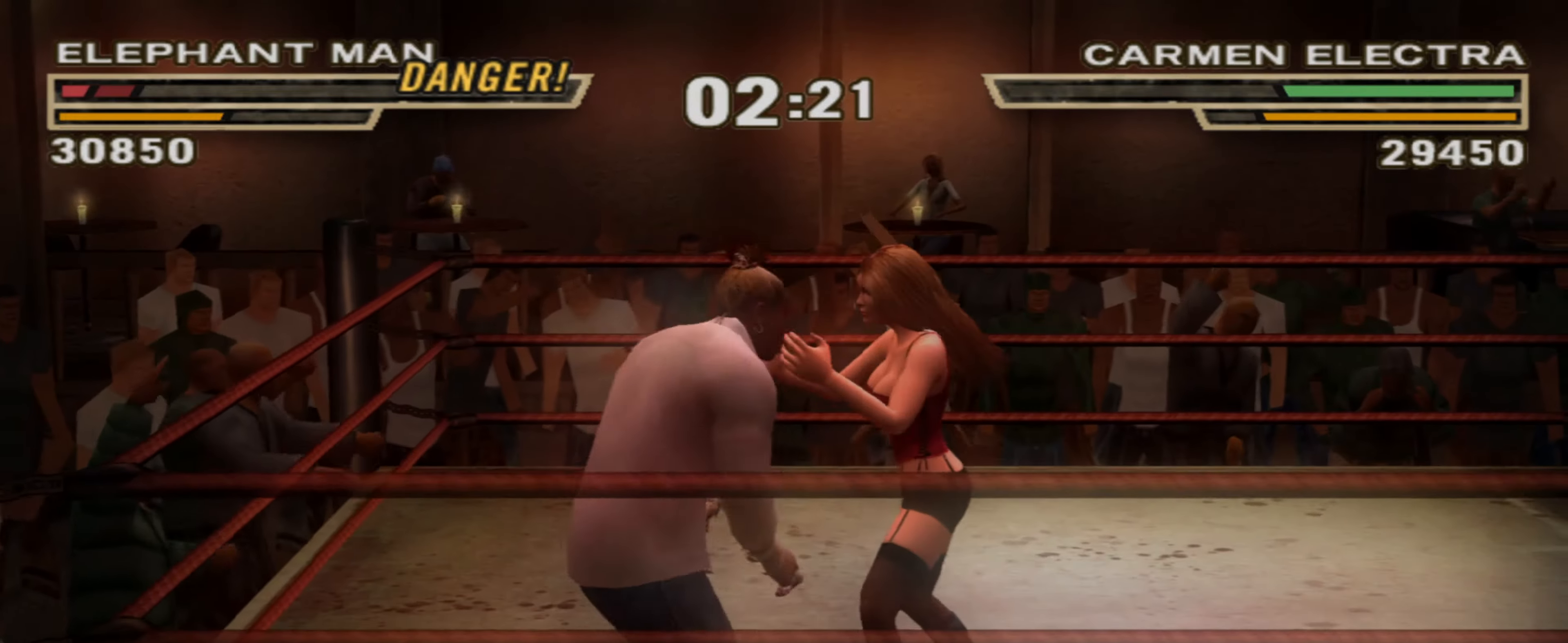
{"buttons": [], "left_stick": "left", "right_stick": "center", "events": [[216, "left_stick", "left"], [283, "TRIANGLE", "down"], [333, "TRIANGLE", "up"], [416, "TRIANGLE", "down"], [483, "TRIANGLE", "up"]]}
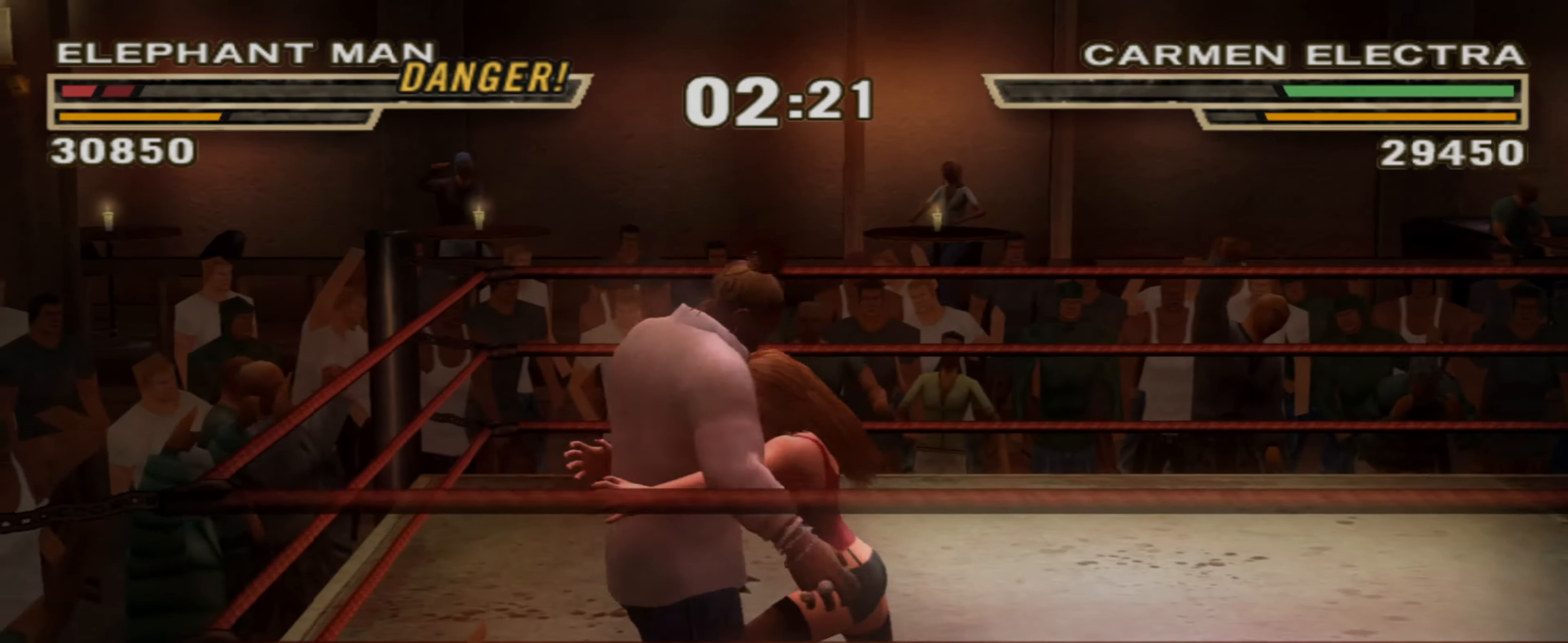
{"buttons": ["SQUARE"], "left_stick": "center", "right_stick": "center", "events": [[50, "TRIANGLE", "down"], [83, "TRIANGLE", "up"], [166, "left_stick", "center"], [216, "SQUARE", "down"], [266, "SQUARE", "up"], [366, "SQUARE", "down"], [400, "SQUARE", "up"], [466, "SQUARE", "down"]]}
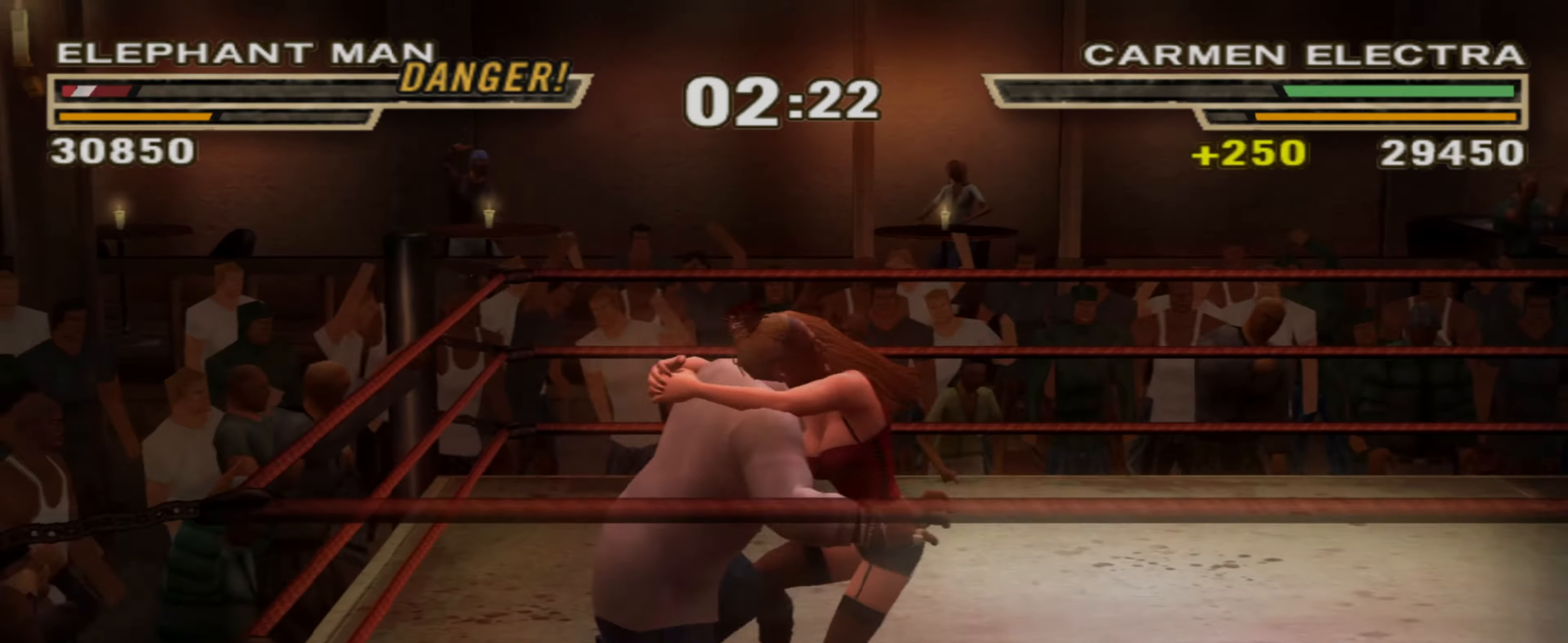
{"buttons": [], "left_stick": "right", "right_stick": "center", "events": [[16, "SQUARE", "up"], [33, "left_stick", "up-right"], [116, "SQUARE", "down"], [150, "SQUARE", "up"], [250, "SQUARE", "down"], [283, "SQUARE", "up"], [283, "left_stick", "right"], [366, "SQUARE", "down"], [416, "SQUARE", "up"]]}
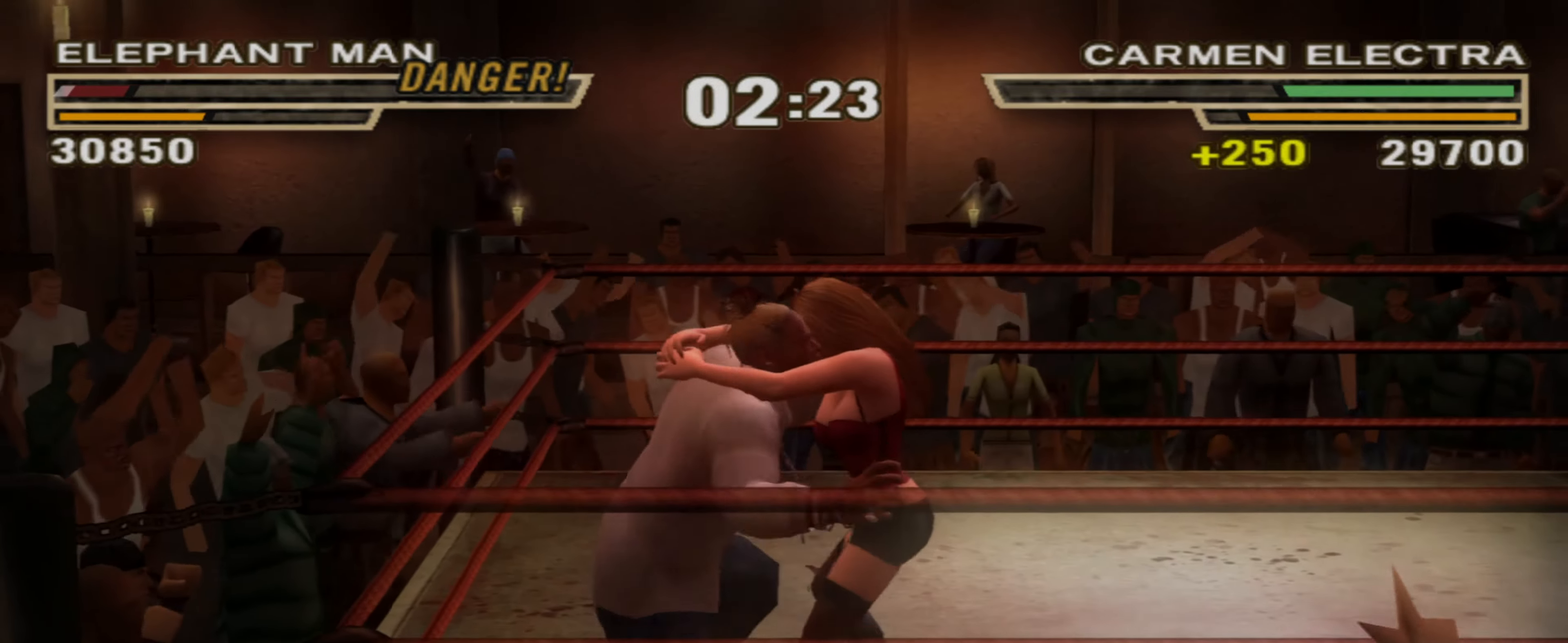
{"buttons": [], "left_stick": "right", "right_stick": "center", "events": [[33, "SQUARE", "down"], [50, "SQUARE", "up"], [250, "SQUARE", "down"], [283, "SQUARE", "up"], [400, "TRIANGLE", "down"], [466, "TRIANGLE", "up"]]}